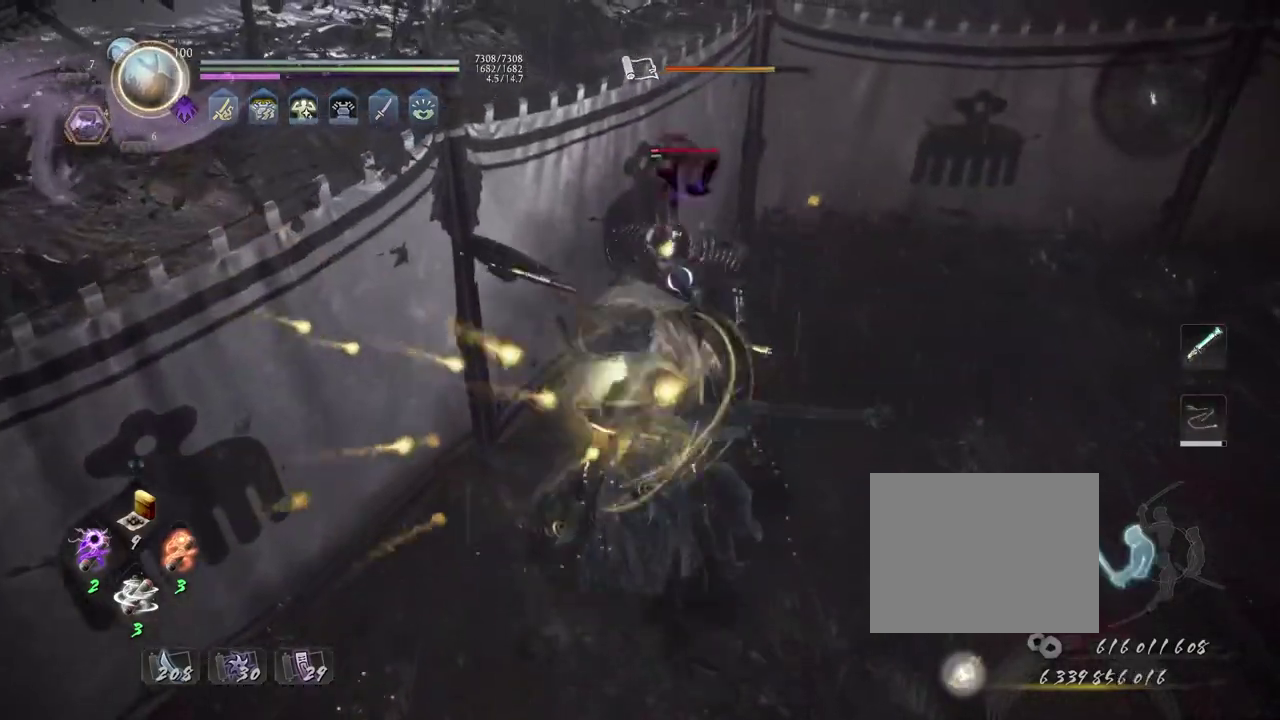
Gameplay with a controller (PlayStation layout); each line is a JSON object with the inputs held at the frame after it (dt_ms = milliseconds from this image to that frame). "events" lists button and stick changes between this image and that frame as [ms after this image, input, new state], when the widget could be followed in between. Not read: L2.
{"dt_ms": 600, "buttons": [], "left_stick": "center", "right_stick": "center", "events": [[317, "SQUARE", "up"], [350, "left_stick", "center"], [367, "L1", "up"]]}
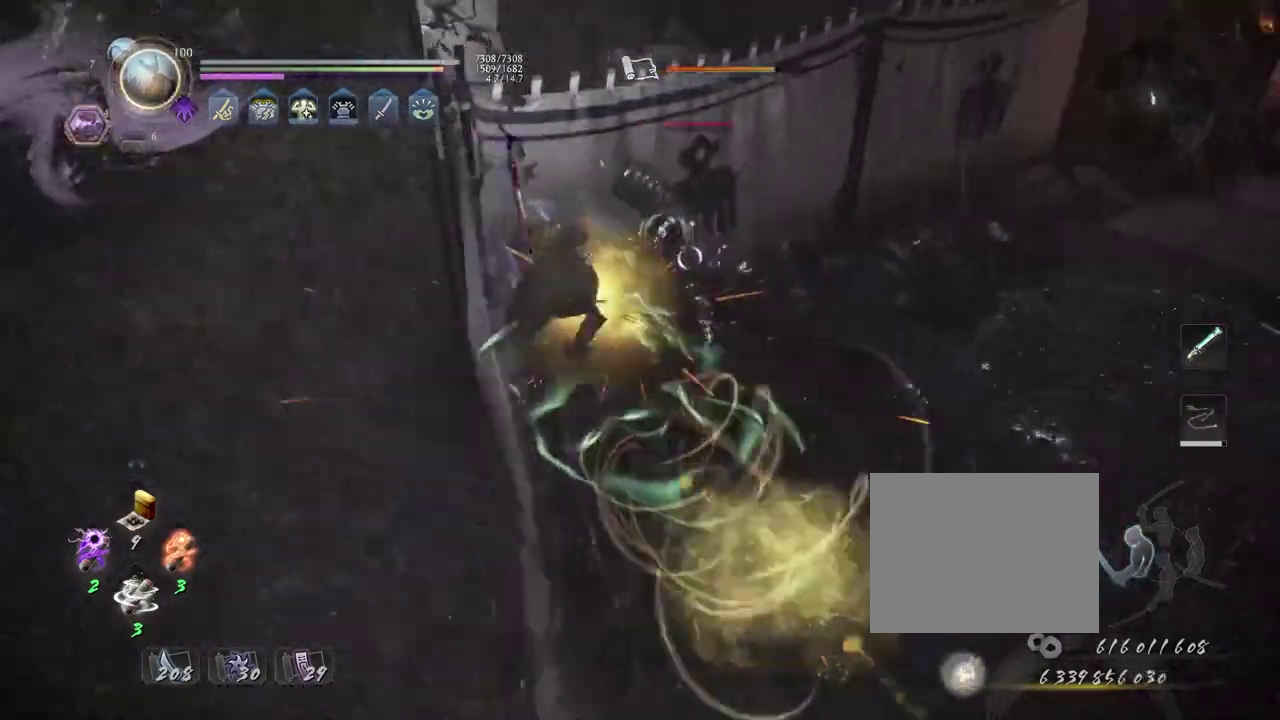
{"dt_ms": 600, "buttons": ["R1"], "left_stick": "center", "right_stick": "center", "events": [[383, "R1", "down"], [483, "DPAD_RIGHT", "down"], [567, "DPAD_RIGHT", "up"]]}
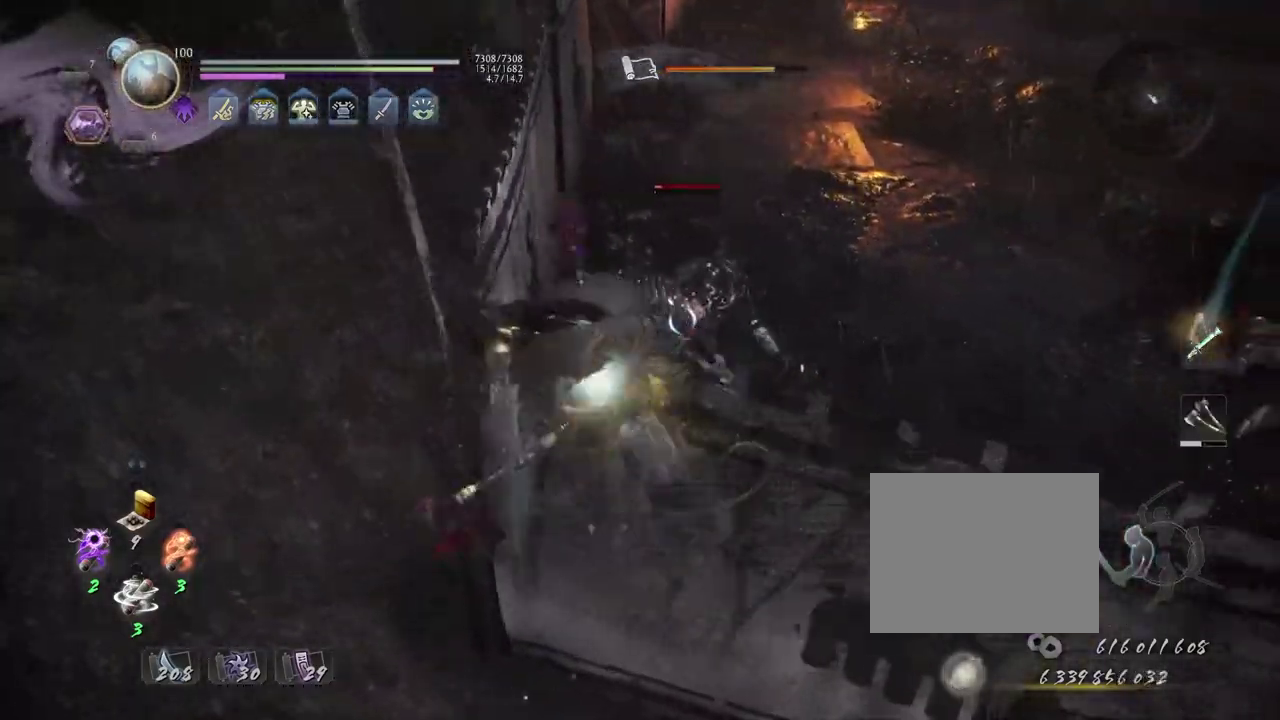
{"dt_ms": 400, "buttons": [], "left_stick": "up", "right_stick": "center", "events": [[17, "R1", "up"], [83, "R1", "down"], [117, "SQUARE", "down"], [233, "SQUARE", "up"], [250, "R1", "up"], [267, "left_stick", "up"]]}
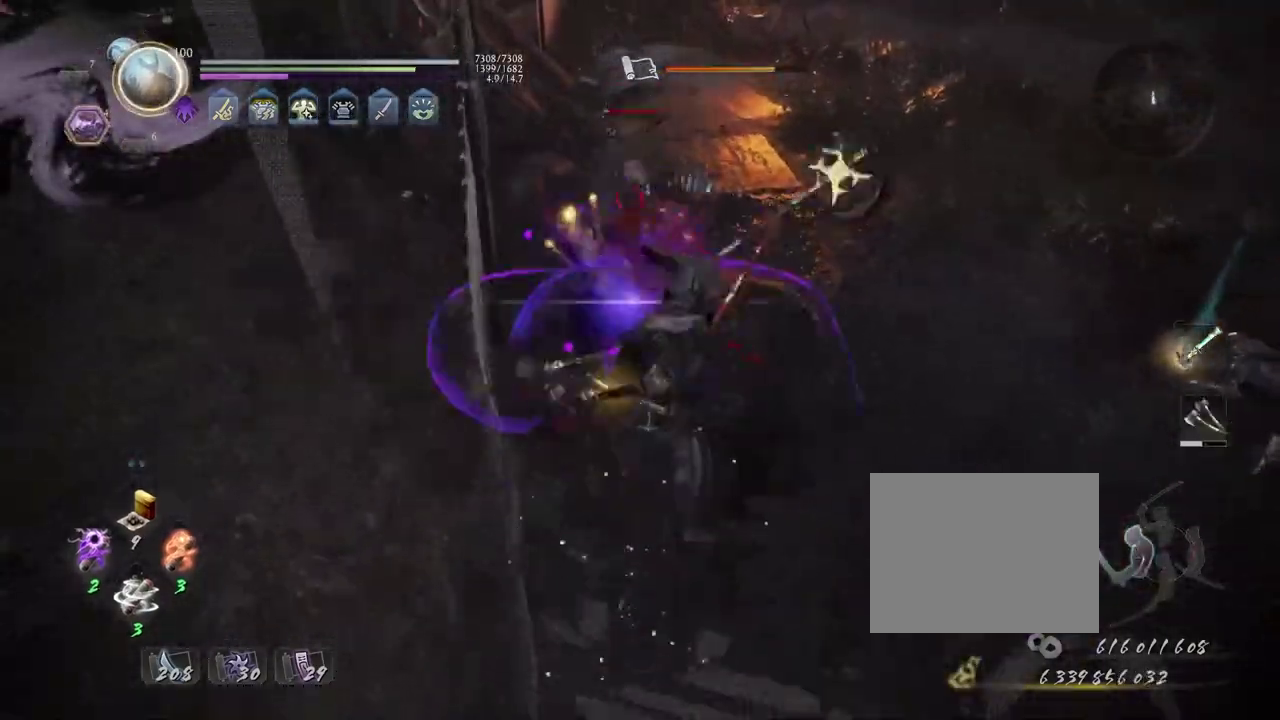
{"dt_ms": 400, "buttons": ["TRIANGLE"], "left_stick": "center", "right_stick": "center", "events": [[133, "CROSS", "down"], [217, "CROSS", "up"], [267, "left_stick", "center"], [333, "TRIANGLE", "down"]]}
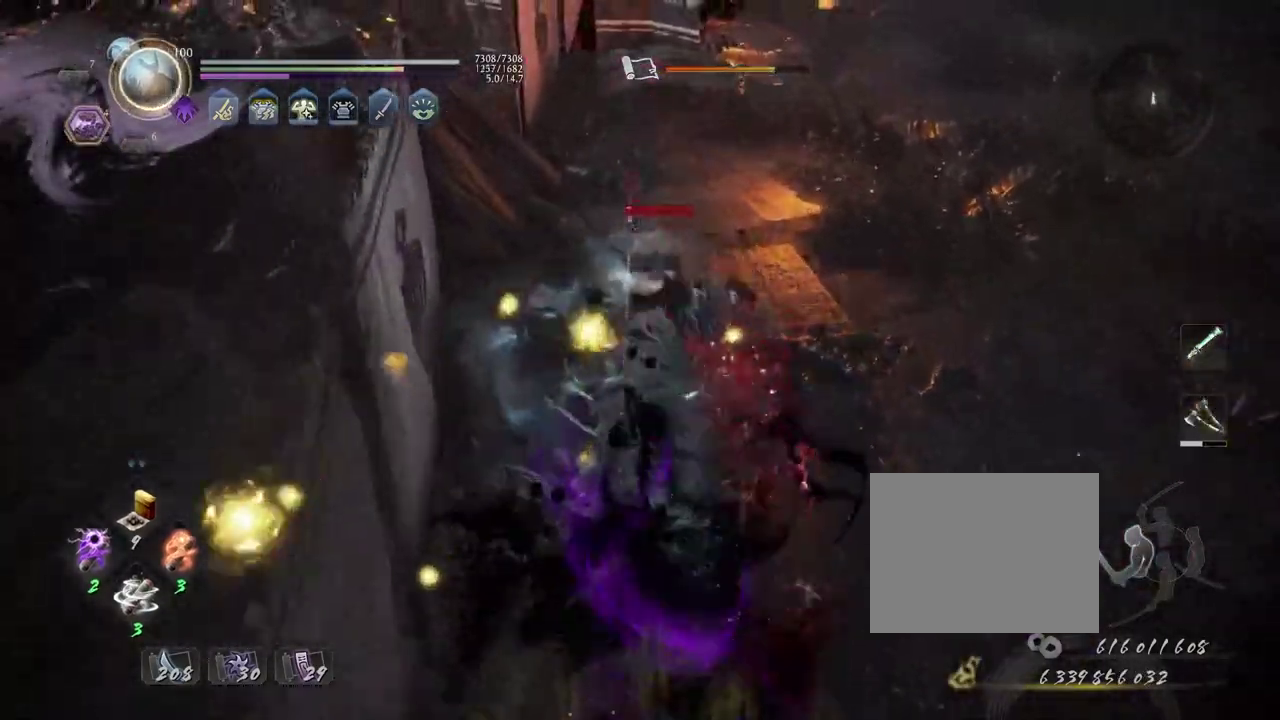
{"dt_ms": 600, "buttons": [], "left_stick": "center", "right_stick": "center", "events": [[17, "TRIANGLE", "up"], [83, "TRIANGLE", "down"], [150, "TRIANGLE", "up"]]}
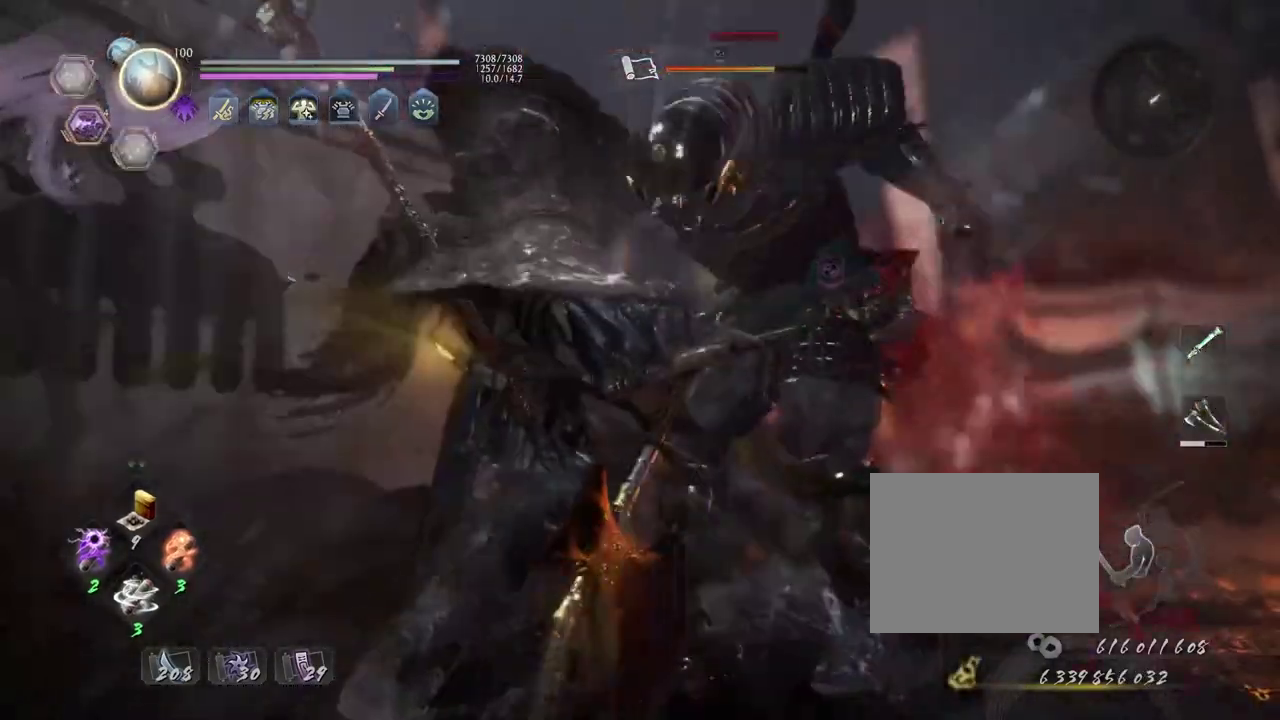
{"dt_ms": 400, "buttons": [], "left_stick": "center", "right_stick": "center", "events": []}
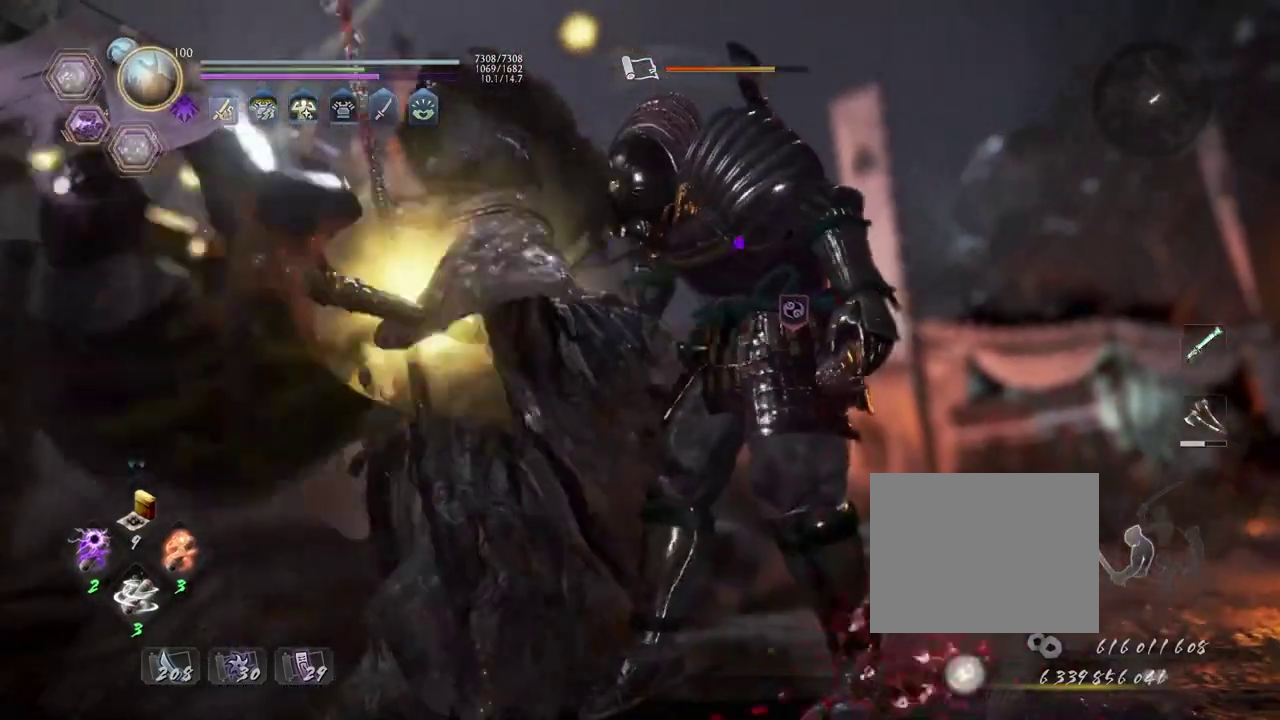
{"dt_ms": 800, "buttons": [], "left_stick": "center", "right_stick": "center", "events": [[150, "R1", "down"], [183, "CROSS", "down"], [300, "CROSS", "up"], [317, "R1", "up"]]}
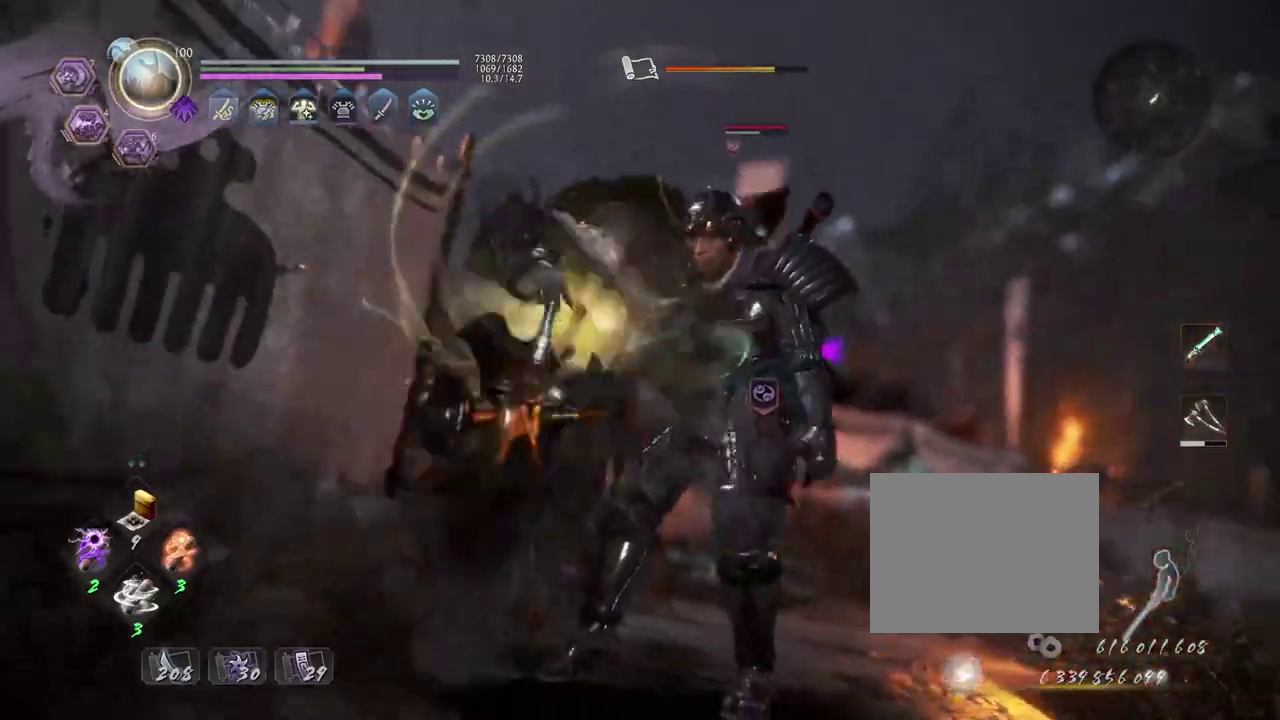
{"dt_ms": 300, "buttons": [], "left_stick": "center", "right_stick": "center", "events": []}
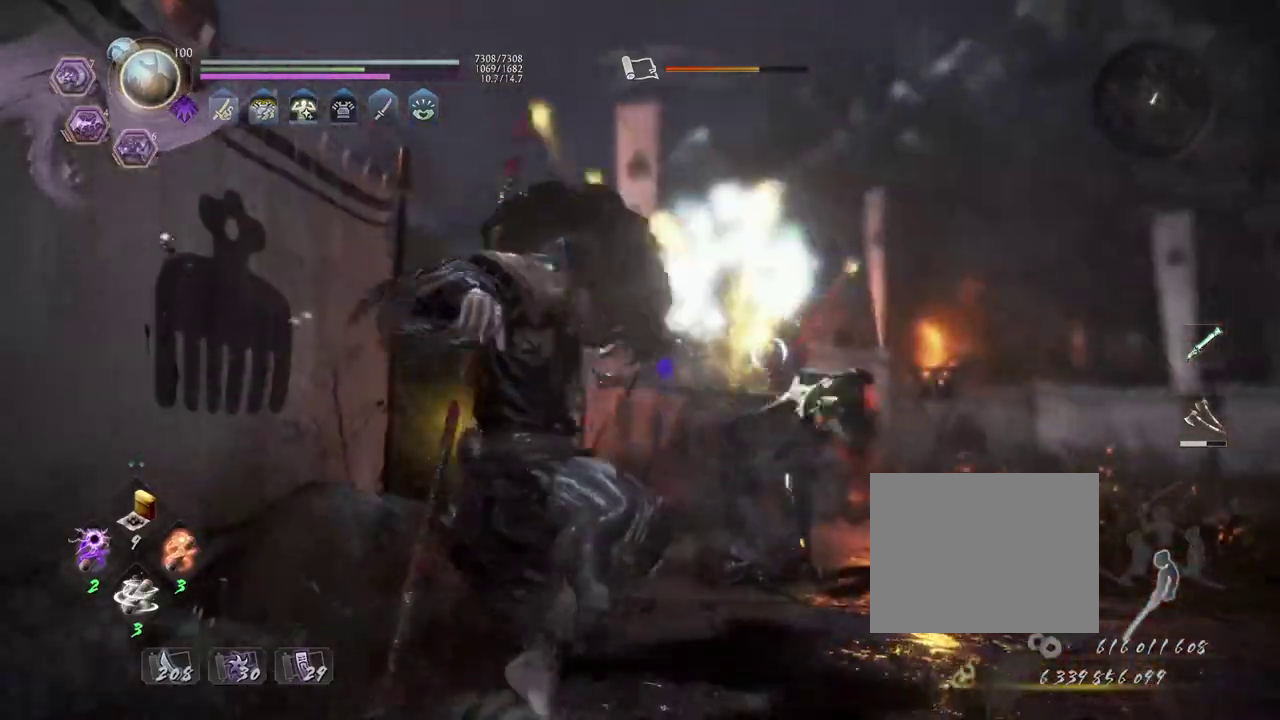
{"dt_ms": 400, "buttons": [], "left_stick": "up-right", "right_stick": "down", "events": [[50, "left_stick", "up-right"], [167, "right_stick", "down"]]}
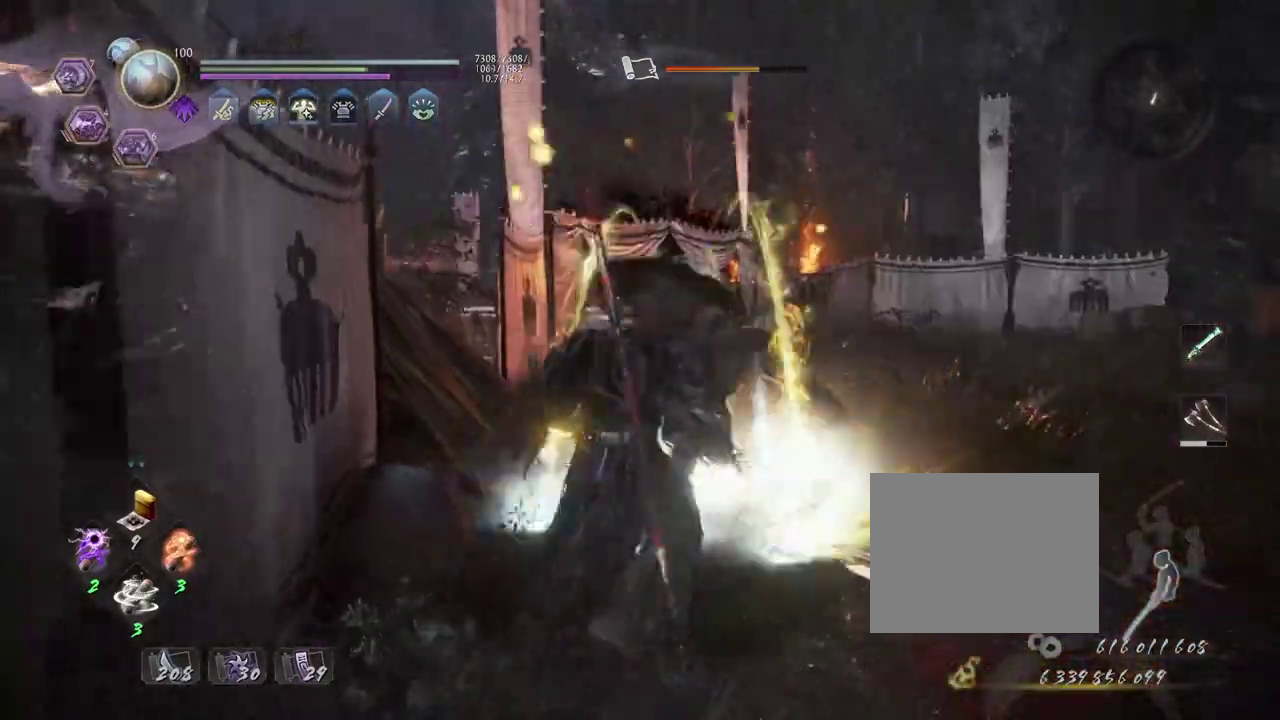
{"dt_ms": 700, "buttons": [], "left_stick": "up-right", "right_stick": "right"}
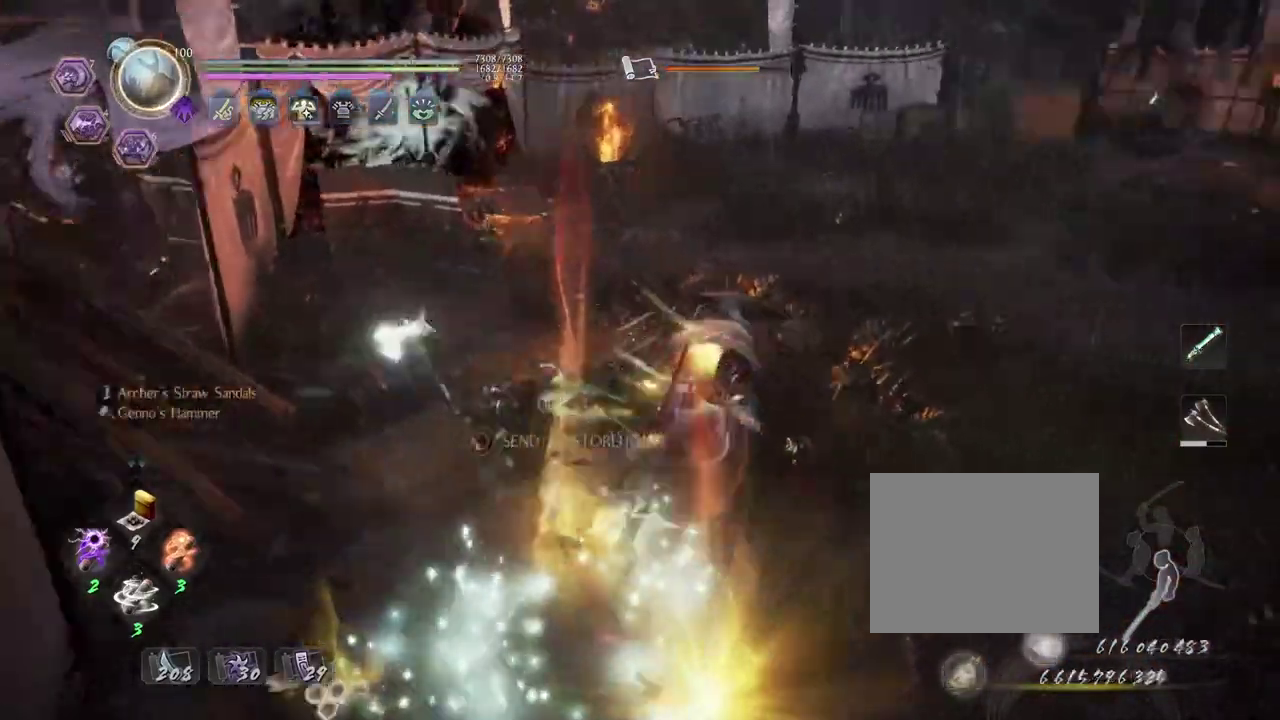
{"dt_ms": 400, "buttons": ["CROSS"], "left_stick": "up-left", "right_stick": "right"}
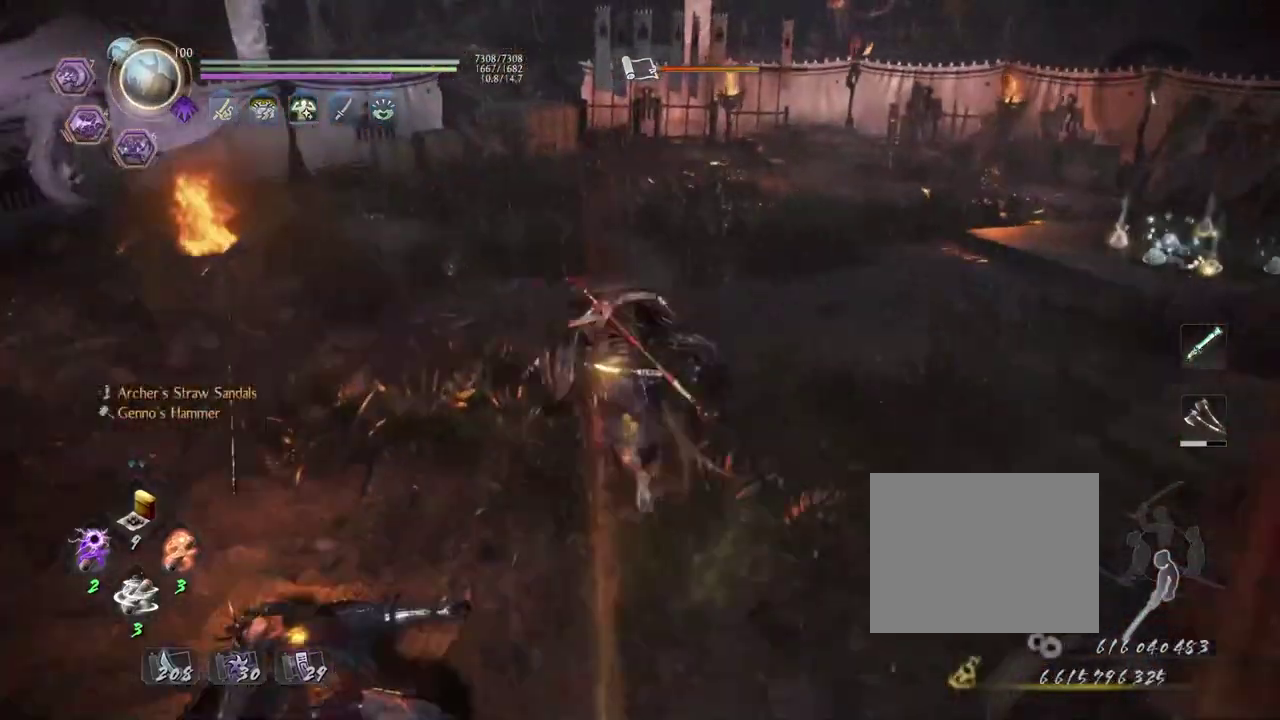
{"dt_ms": 600, "buttons": [], "left_stick": "up-left", "right_stick": "right"}
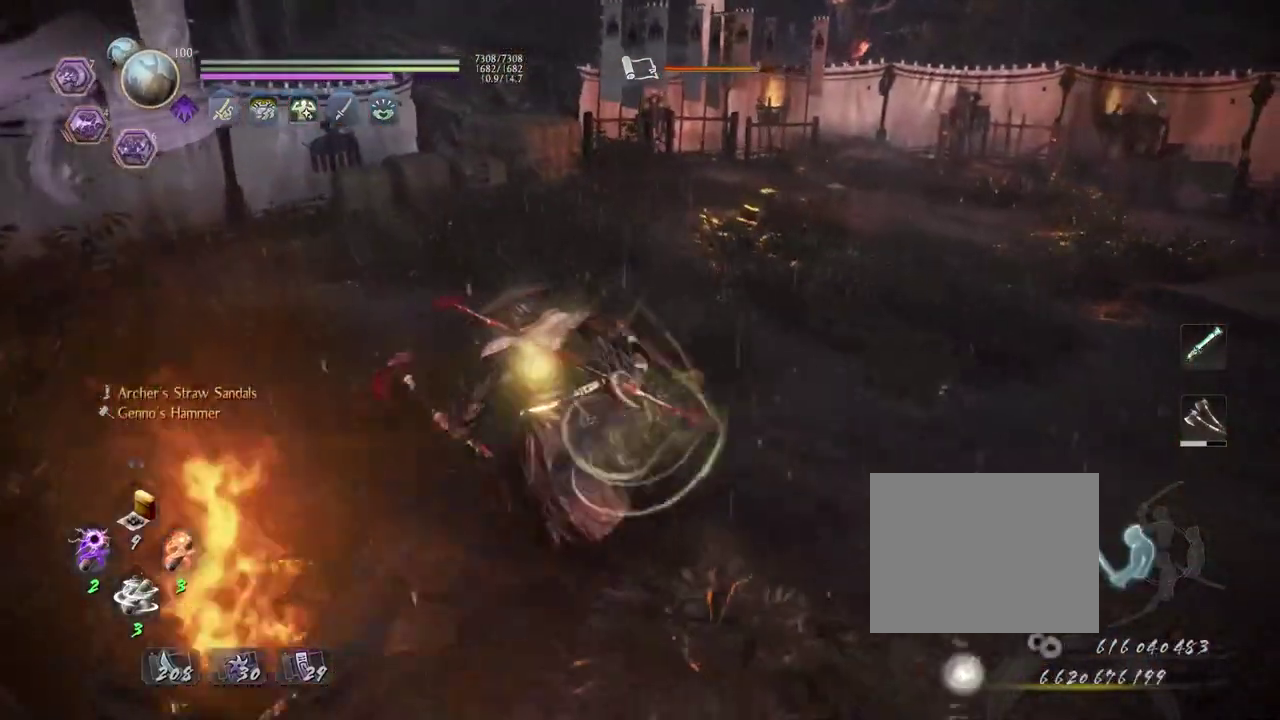
{"dt_ms": 400, "buttons": [], "left_stick": "up-left", "right_stick": "down-right"}
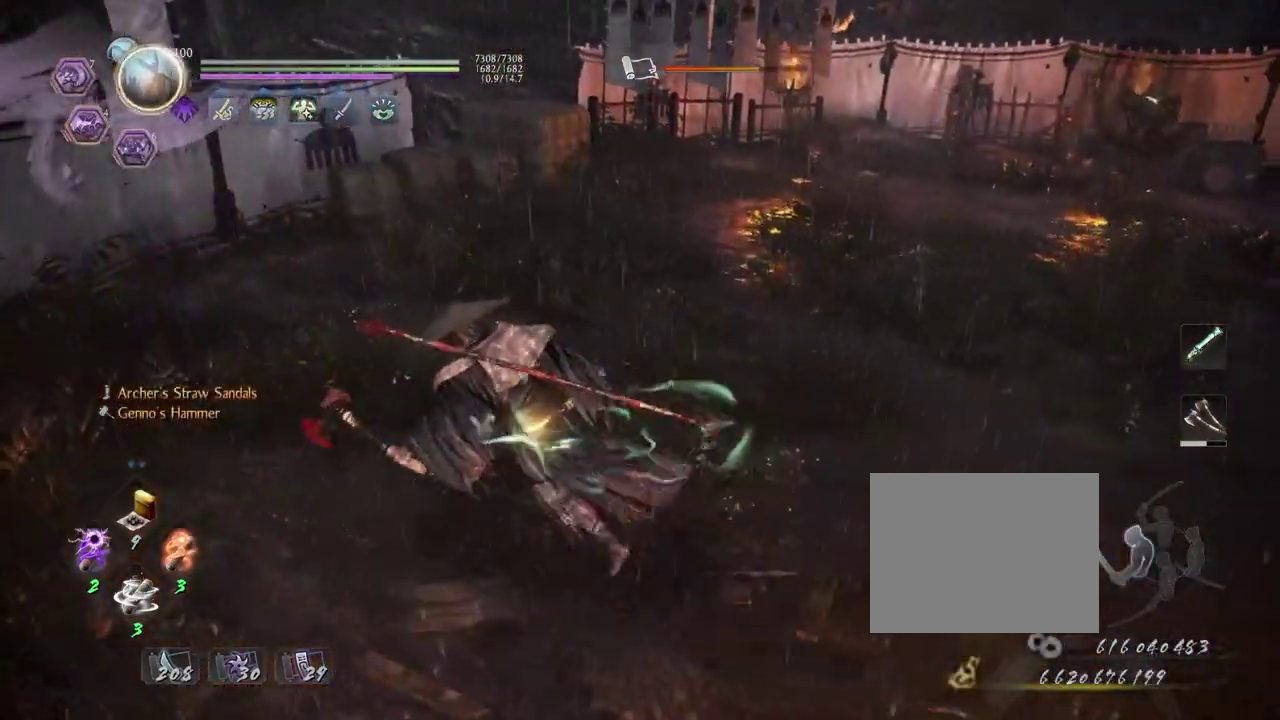
{"dt_ms": 500, "buttons": ["TRIANGLE"], "left_stick": "up", "right_stick": "center"}
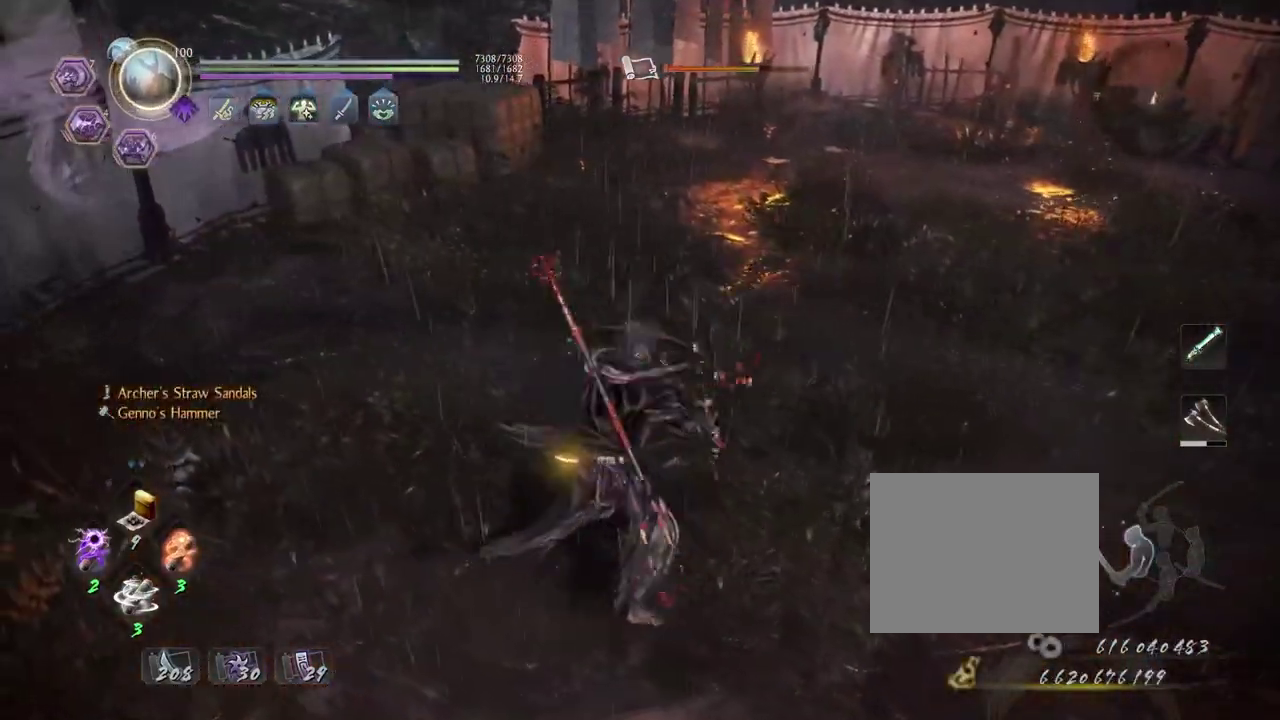
{"dt_ms": 600, "buttons": ["TRIANGLE", "R3"], "left_stick": "up", "right_stick": "center"}
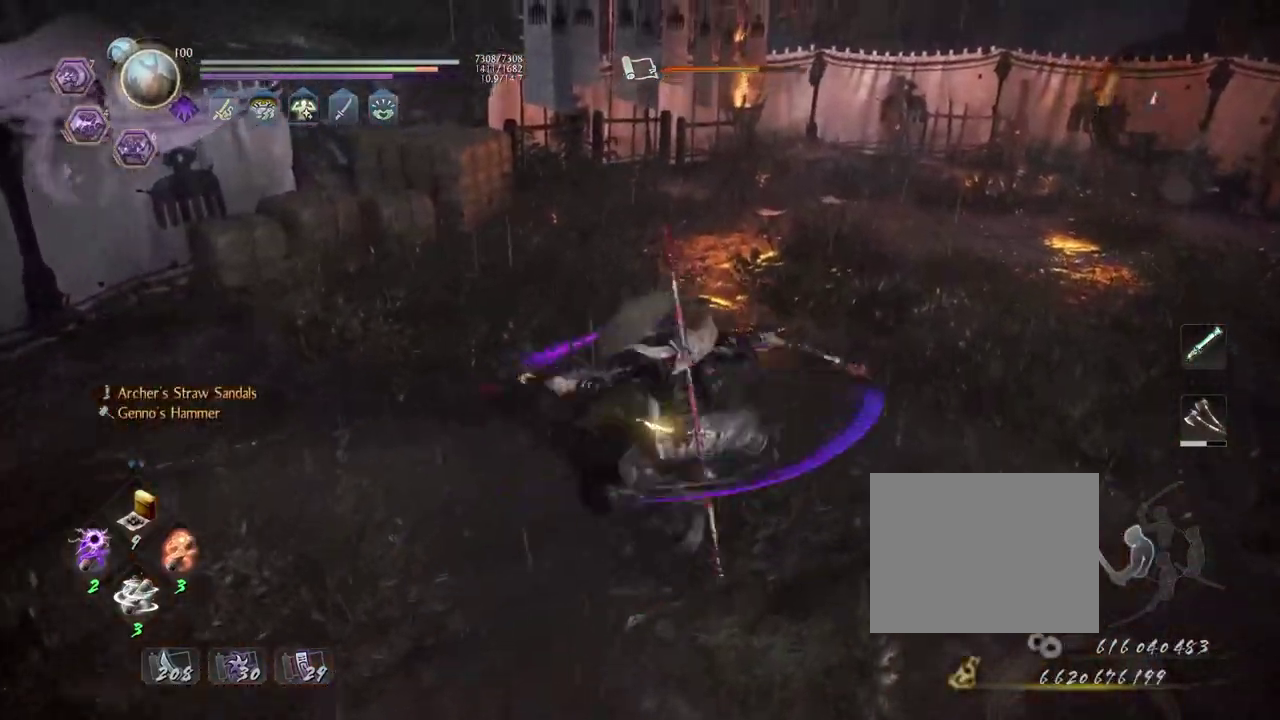
{"dt_ms": 400, "buttons": [], "left_stick": "center", "right_stick": "center", "events": [[133, "R3", "up"], [250, "left_stick", "center"], [350, "TRIANGLE", "up"]]}
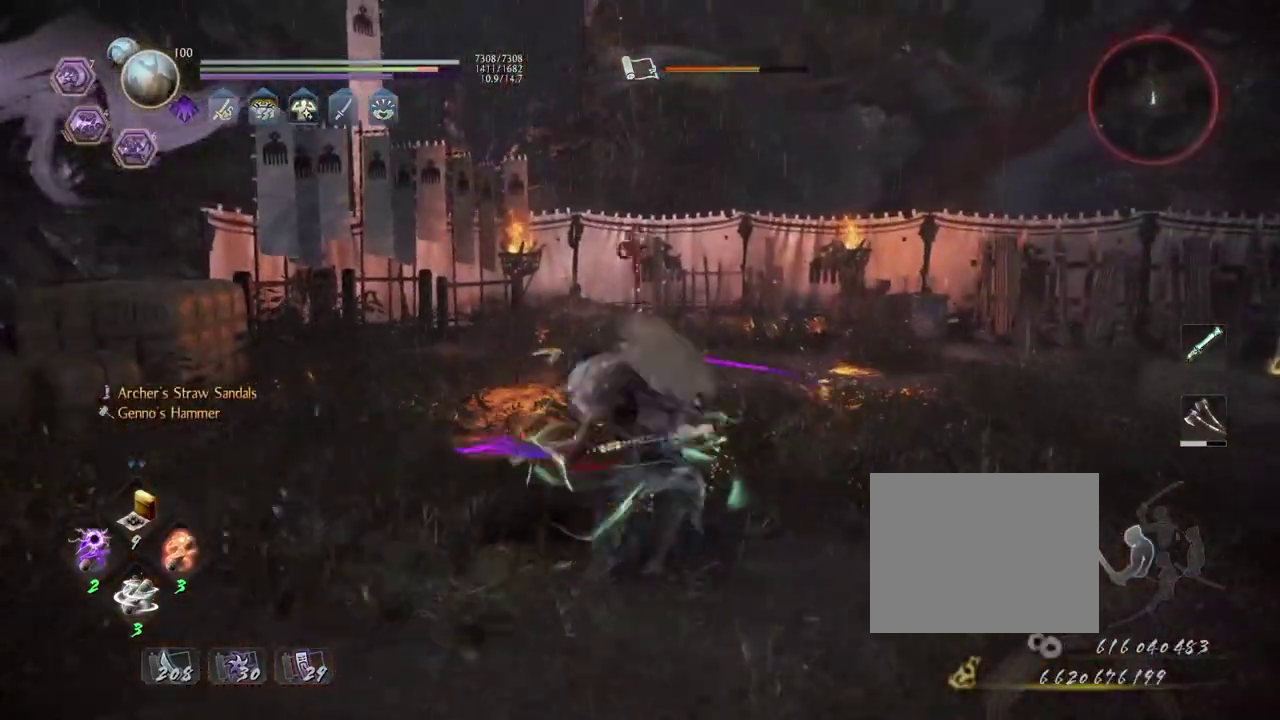
{"dt_ms": 400, "buttons": [], "left_stick": "left", "right_stick": "down-left", "events": [[133, "right_stick", "left"], [200, "left_stick", "left"], [367, "right_stick", "down-left"]]}
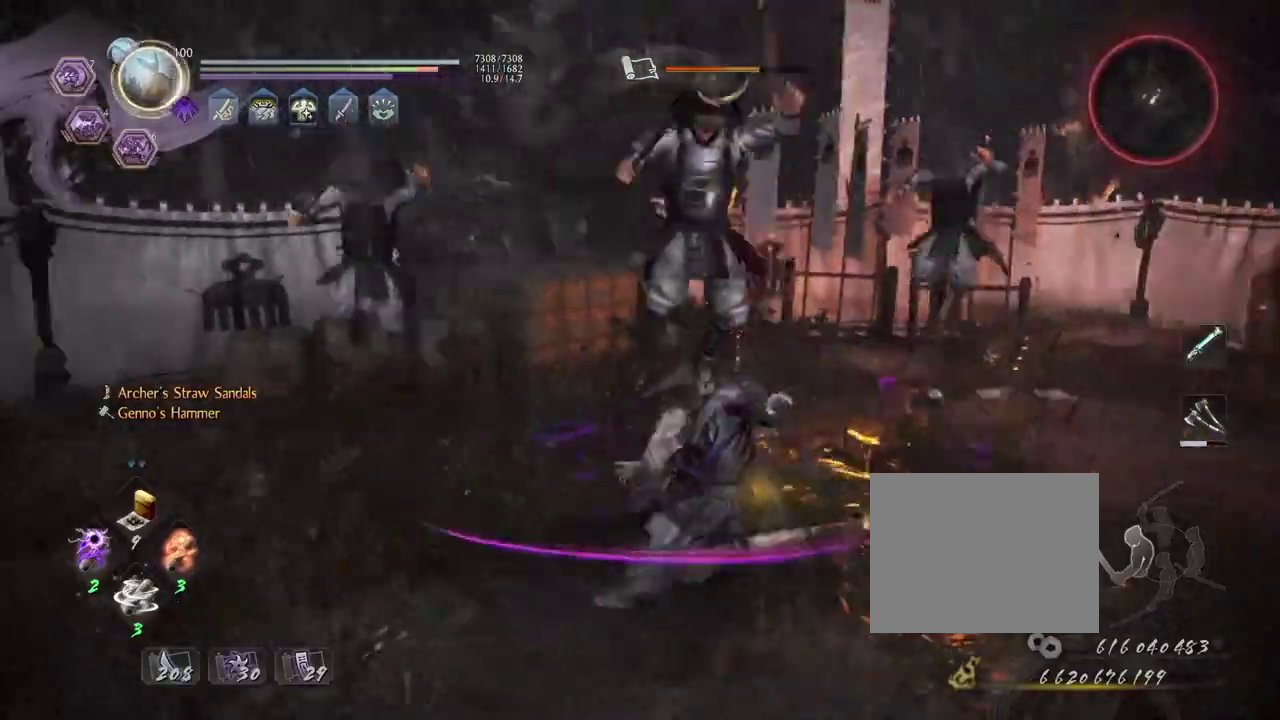
{"dt_ms": 800, "buttons": ["TRIANGLE", "R2"], "left_stick": "center", "right_stick": "center", "events": [[217, "right_stick", "center"], [517, "R2", "down"], [550, "TRIANGLE", "down"], [650, "TRIANGLE", "up"], [700, "left_stick", "center"], [750, "TRIANGLE", "down"]]}
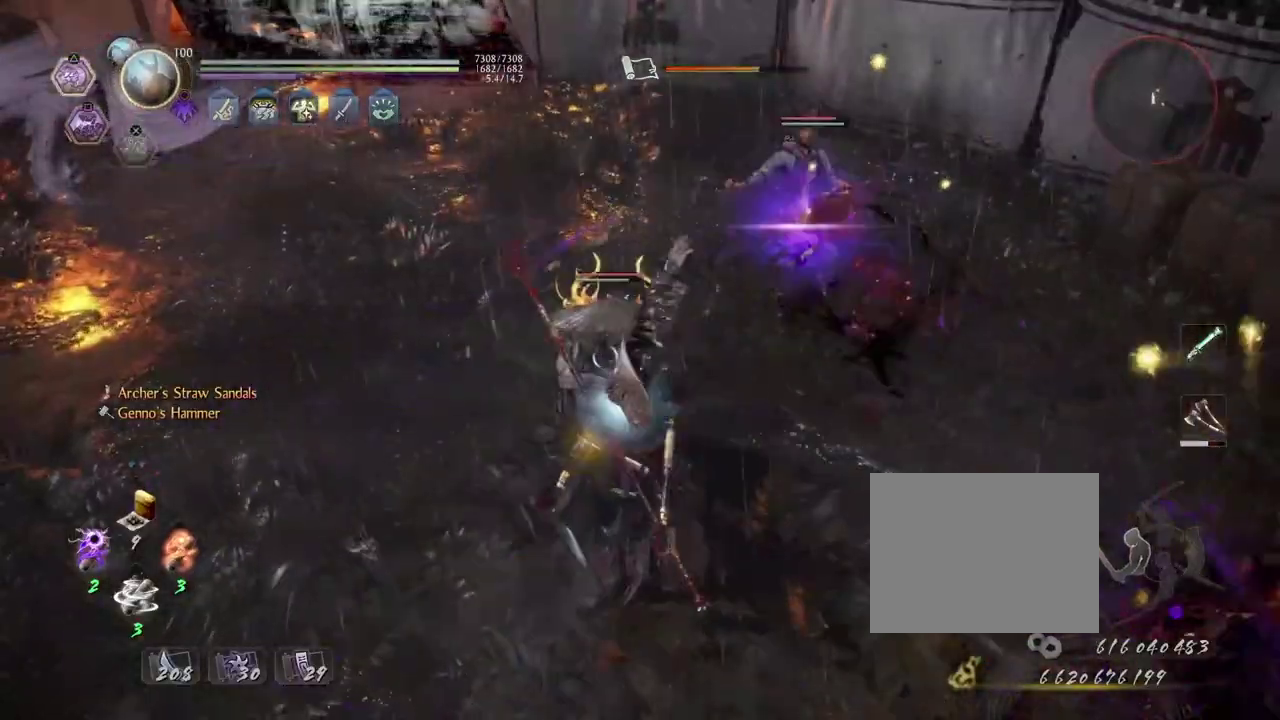
{"dt_ms": 300, "buttons": [], "left_stick": "center", "right_stick": "center", "events": [[33, "TRIANGLE", "up"], [117, "TRIANGLE", "down"], [183, "TRIANGLE", "up"], [217, "R2", "up"]]}
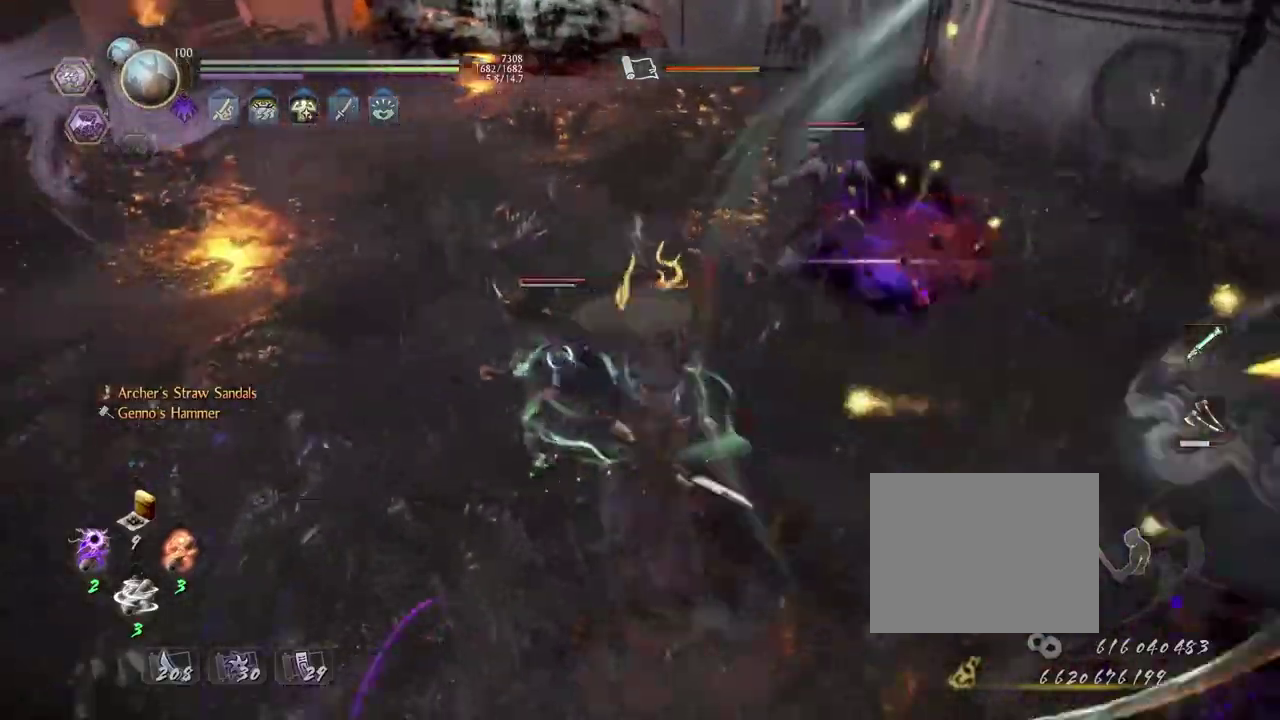
{"dt_ms": 400, "buttons": ["SQUARE", "R1"], "left_stick": "center", "right_stick": "center", "events": [[33, "right_stick", "down-left"], [167, "right_stick", "center"], [317, "R1", "down"], [333, "SQUARE", "down"]]}
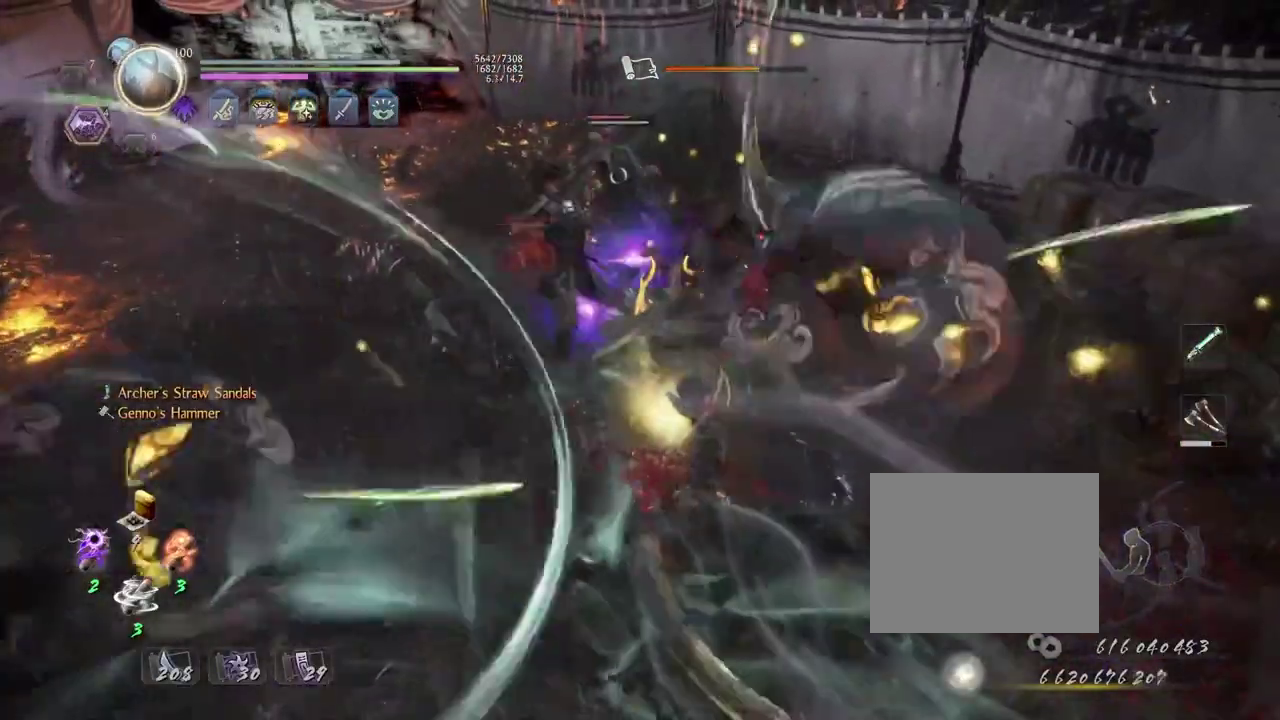
{"dt_ms": 700, "buttons": [], "left_stick": "center", "right_stick": "center", "events": [[17, "SQUARE", "up"], [50, "R1", "up"], [200, "left_stick", "down-right"], [350, "L1", "down"], [383, "left_stick", "up-left"], [517, "CROSS", "down"], [583, "CROSS", "up"], [633, "L1", "up"], [633, "left_stick", "center"]]}
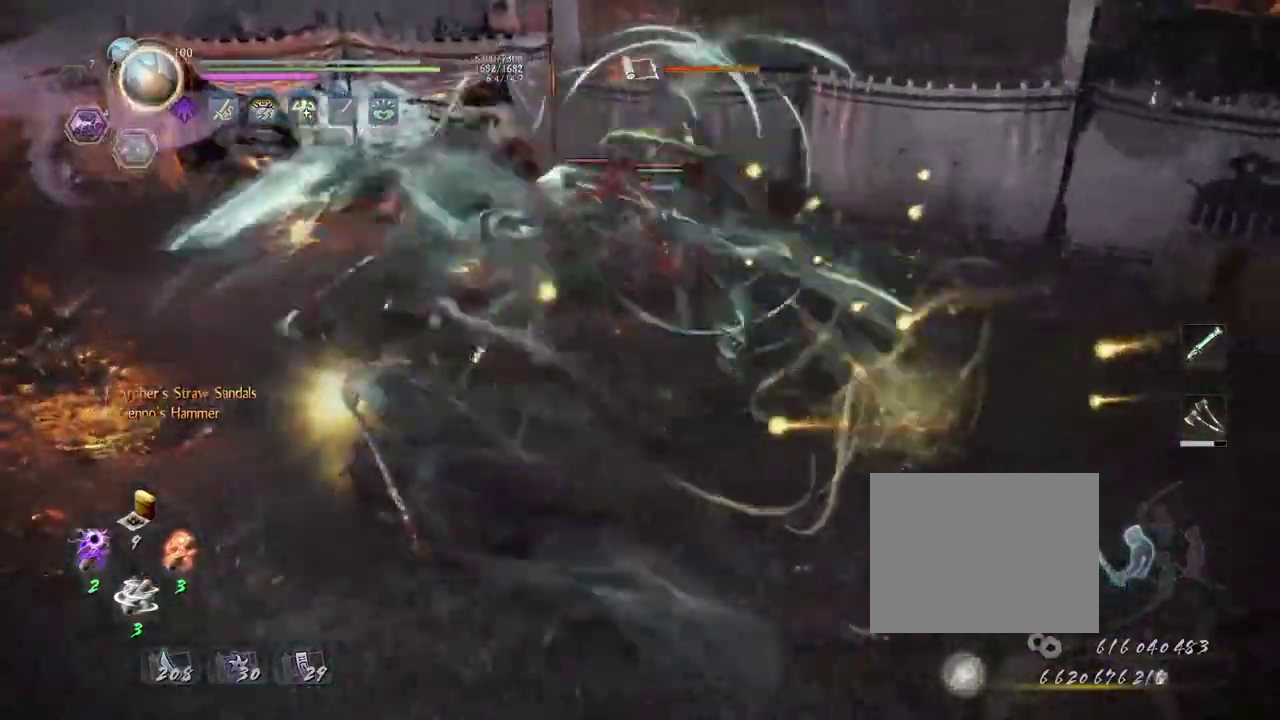
{"dt_ms": 400, "buttons": [], "left_stick": "center", "right_stick": "center", "events": [[17, "SQUARE", "down"], [67, "SQUARE", "up"], [250, "TRIANGLE", "down"], [333, "TRIANGLE", "up"]]}
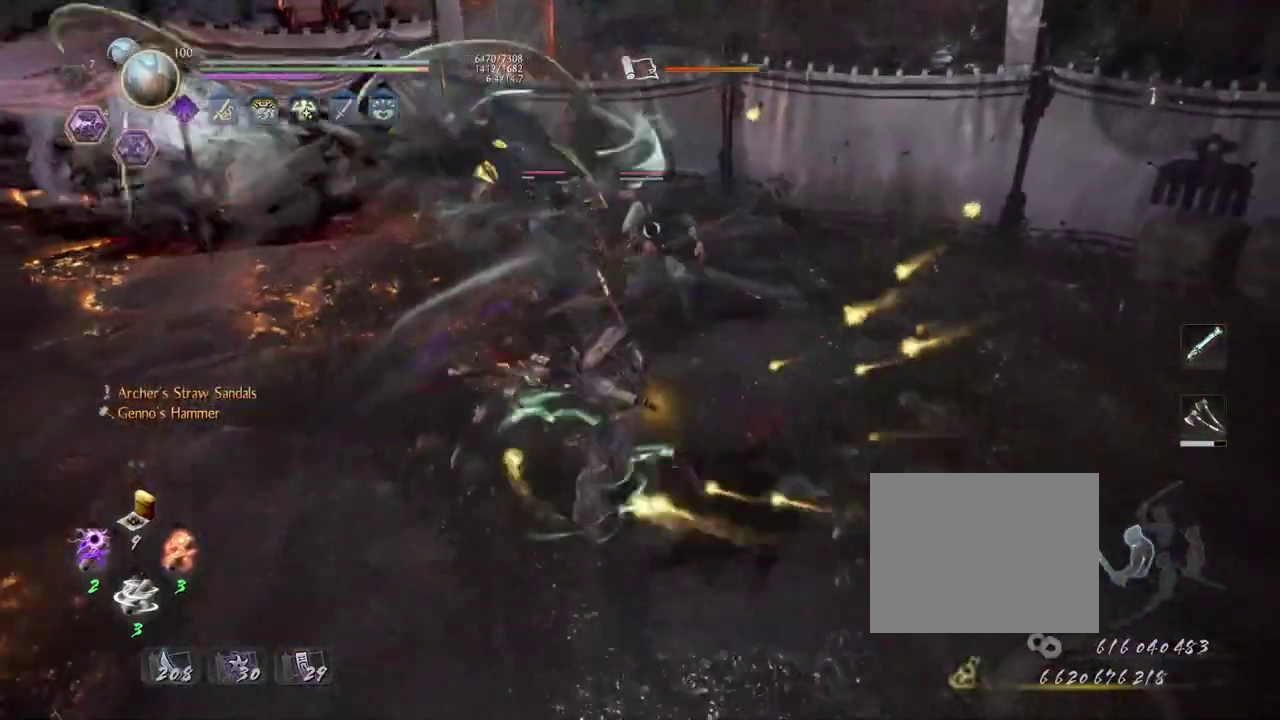
{"dt_ms": 500, "buttons": [], "left_stick": "center", "right_stick": "center", "events": [[183, "SQUARE", "down"], [233, "SQUARE", "up"]]}
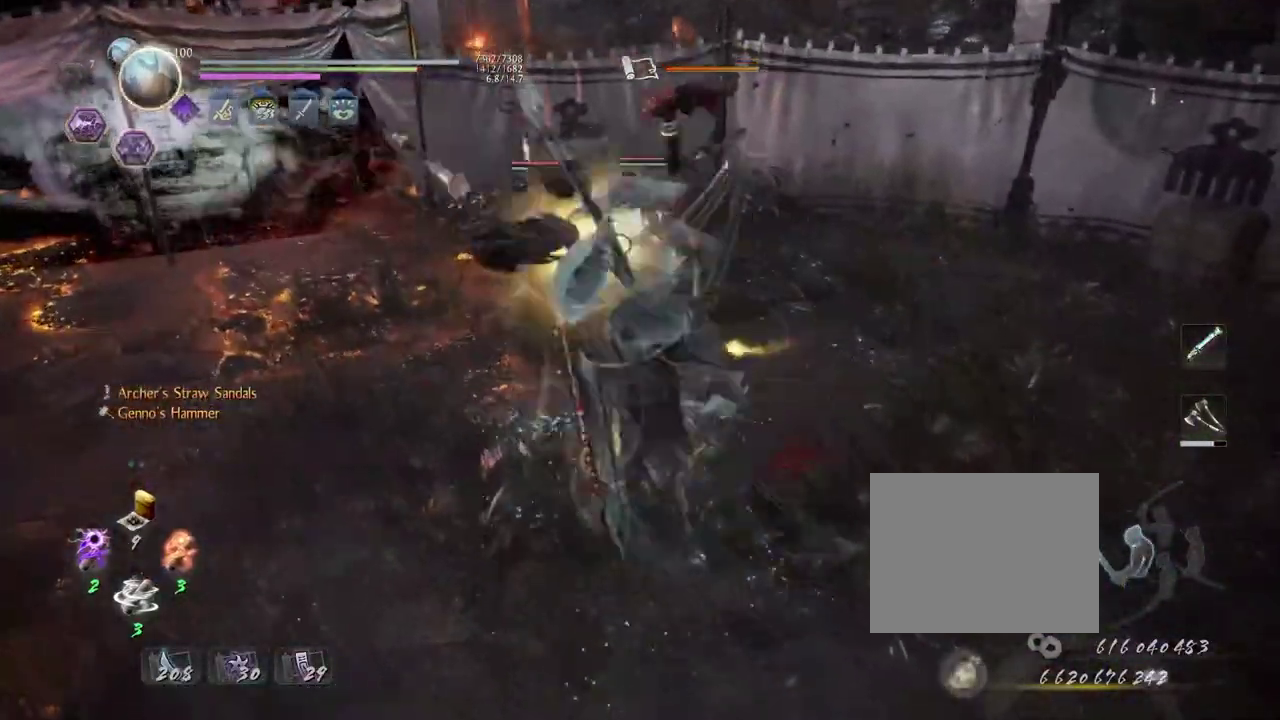
{"dt_ms": 500, "buttons": [], "left_stick": "center", "right_stick": "center", "events": []}
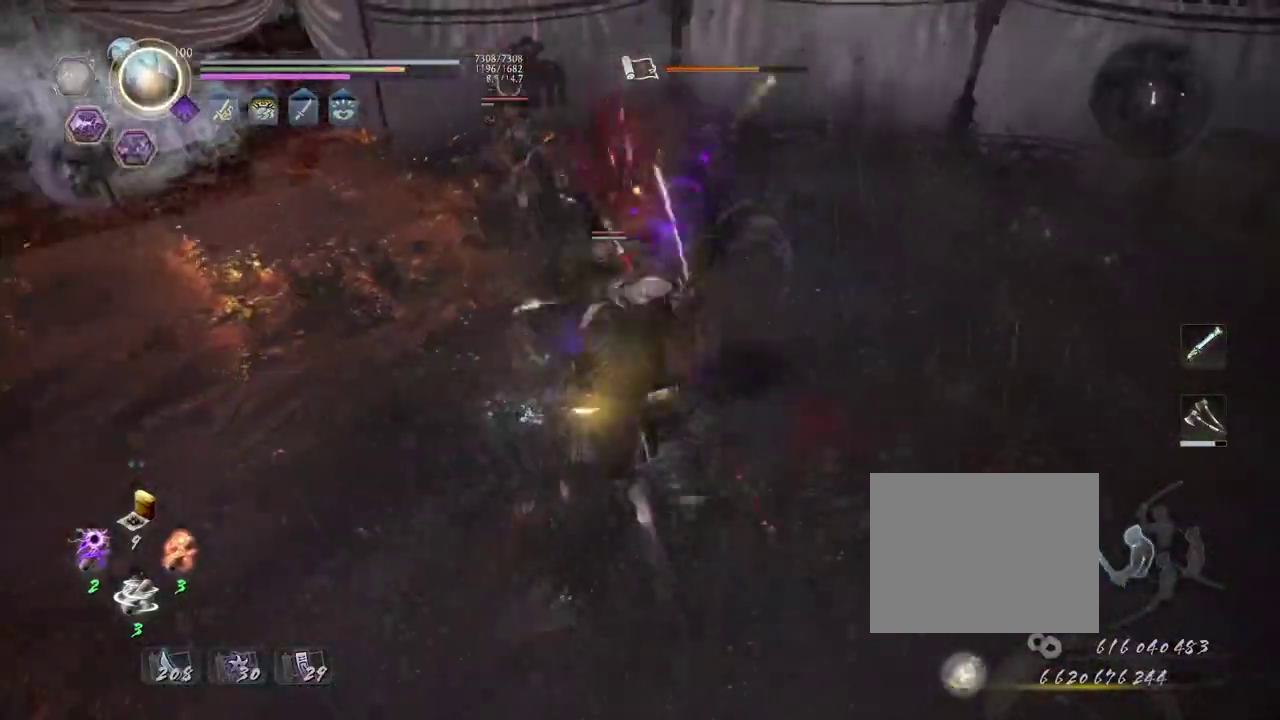
{"dt_ms": 500, "buttons": ["L1"], "left_stick": "left", "right_stick": "center", "events": [[33, "R1", "down"], [83, "CROSS", "down"], [167, "CROSS", "up"], [183, "R1", "up"], [433, "L1", "down"], [467, "left_stick", "left"]]}
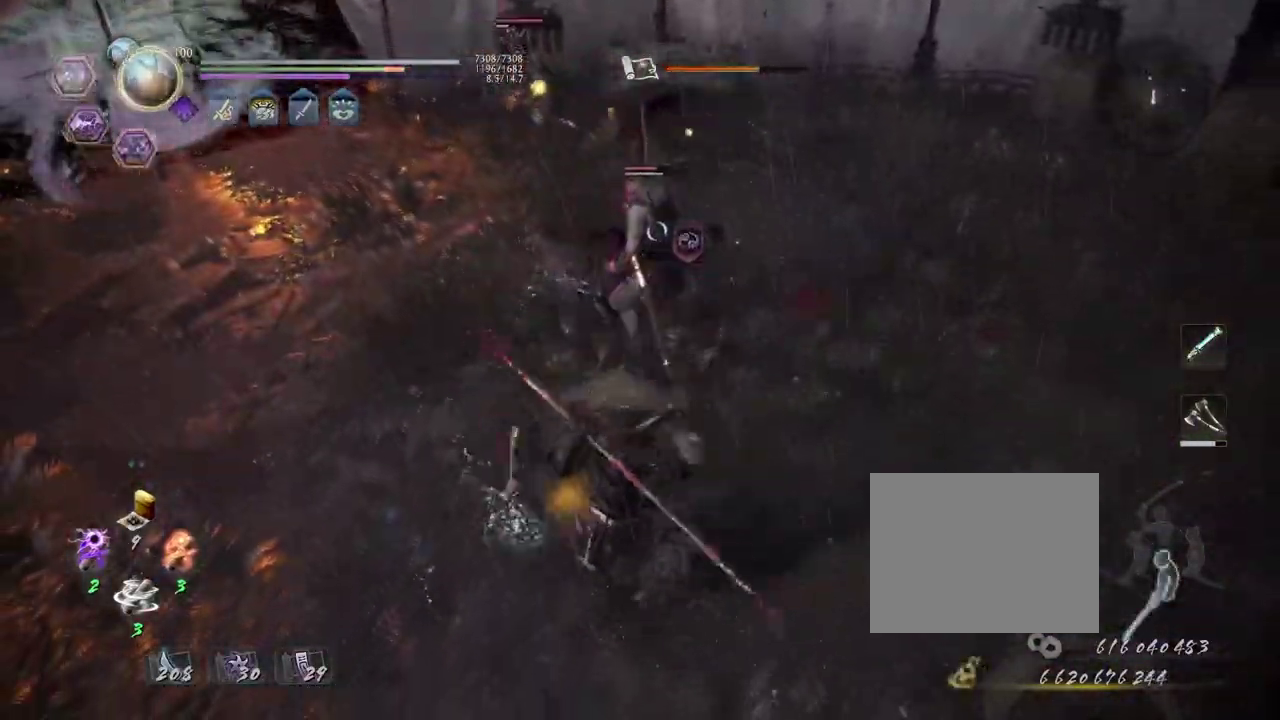
{"dt_ms": 500, "buttons": ["R2"], "left_stick": "center", "right_stick": "center", "events": [[117, "CROSS", "down"], [200, "CROSS", "up"], [283, "L1", "up"], [367, "R2", "down"], [383, "TRIANGLE", "down"], [383, "left_stick", "center"], [483, "TRIANGLE", "up"]]}
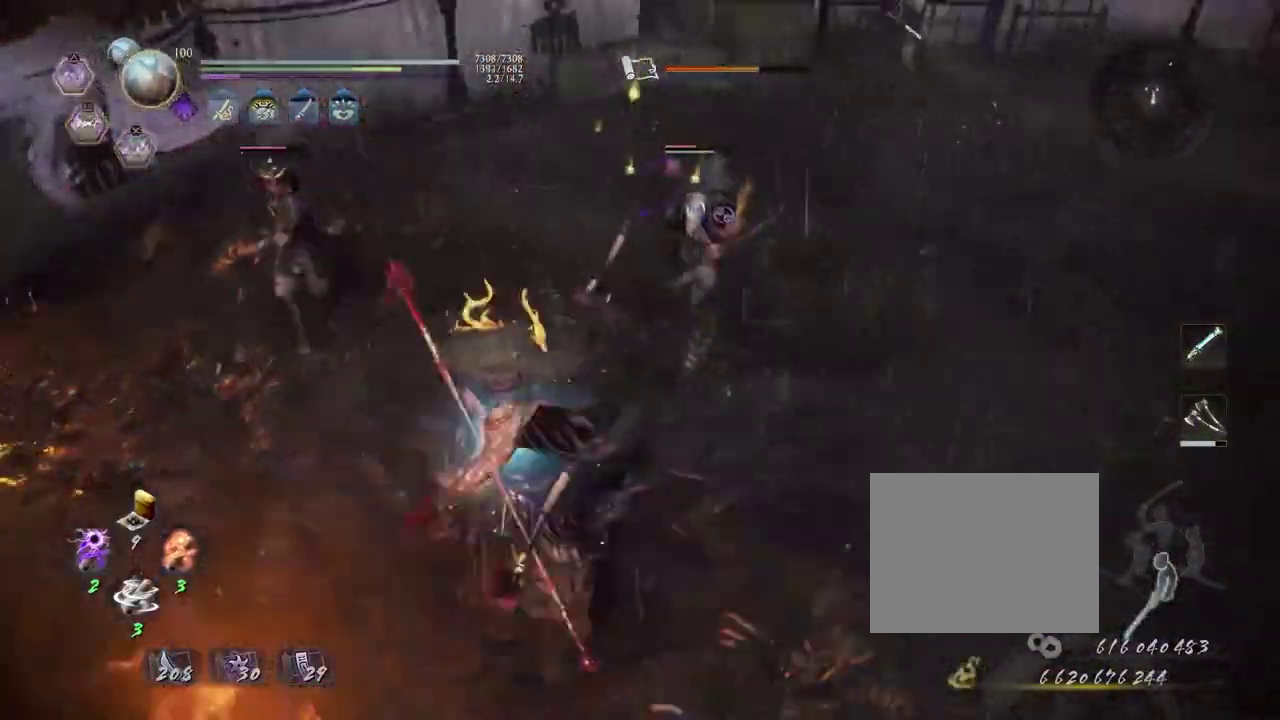
{"dt_ms": 700, "buttons": ["L1"], "left_stick": "center", "right_stick": "center", "events": [[67, "TRIANGLE", "down"], [150, "TRIANGLE", "up"], [200, "R2", "up"], [367, "R1", "down"], [367, "SQUARE", "down"], [433, "L1", "down"], [450, "SQUARE", "up"], [483, "R1", "up"]]}
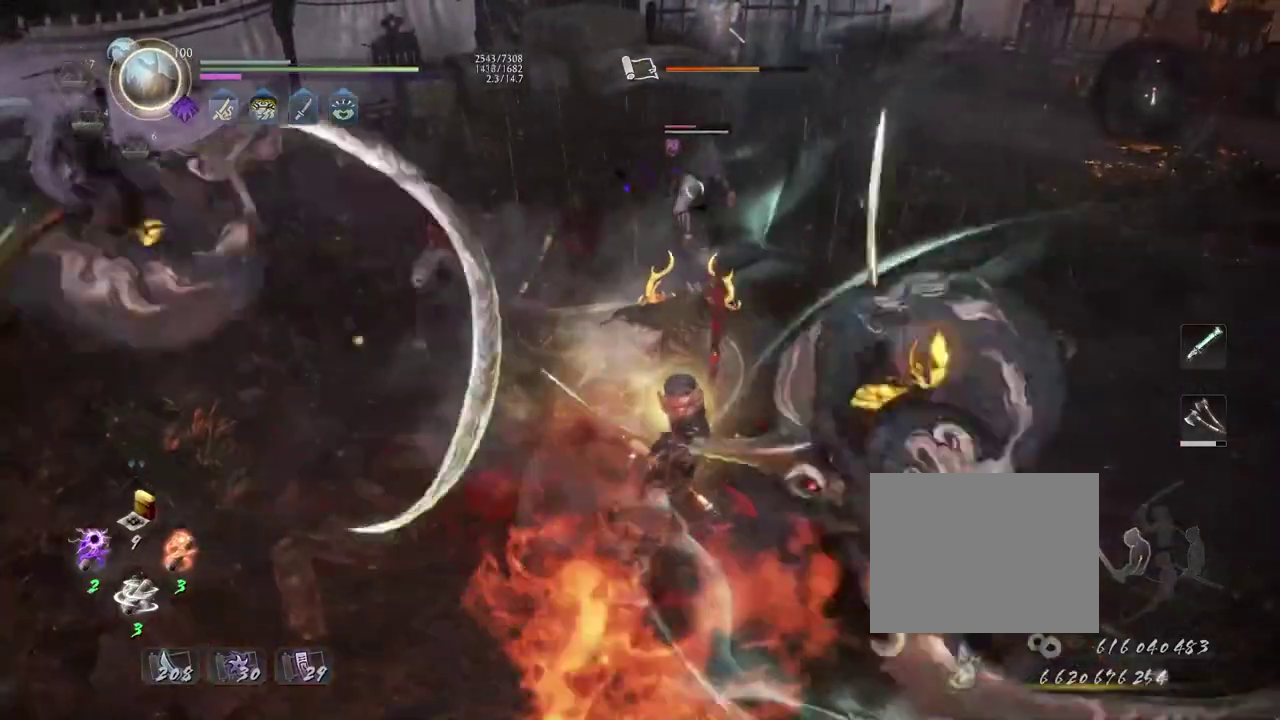
{"dt_ms": 300, "buttons": ["L1"], "left_stick": "up-right", "right_stick": "center", "events": [[283, "left_stick", "up-right"]]}
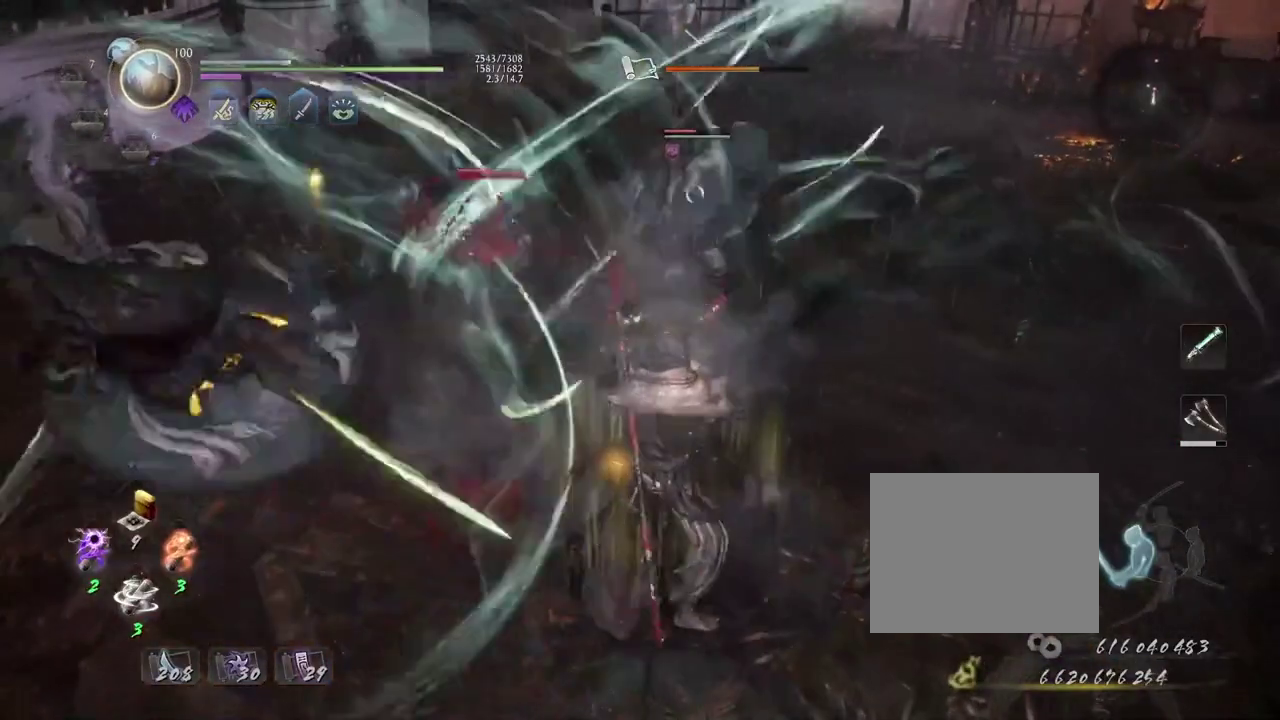
{"dt_ms": 500, "buttons": [], "left_stick": "up-right", "right_stick": "center", "events": [[17, "right_stick", "right"], [217, "right_stick", "center"], [250, "L1", "up"]]}
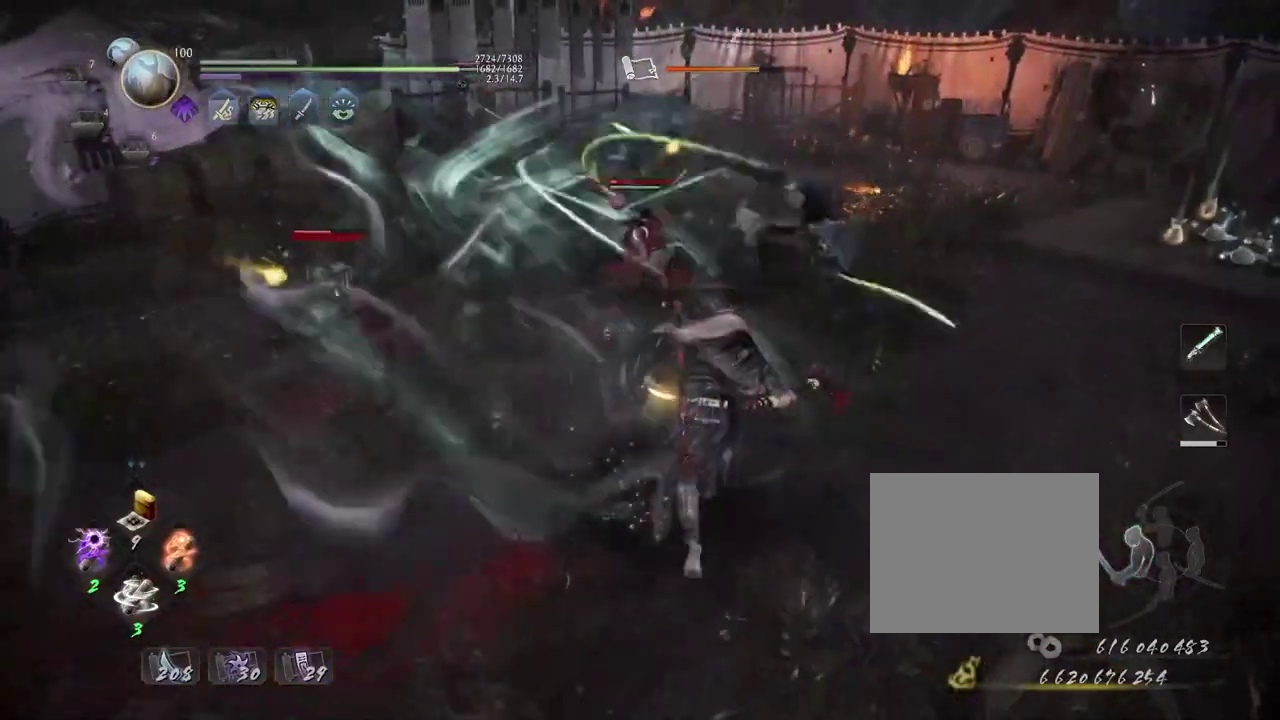
{"dt_ms": 400, "buttons": [], "left_stick": "up", "right_stick": "center", "events": [[117, "left_stick", "up"], [200, "CROSS", "down"], [400, "CROSS", "up"]]}